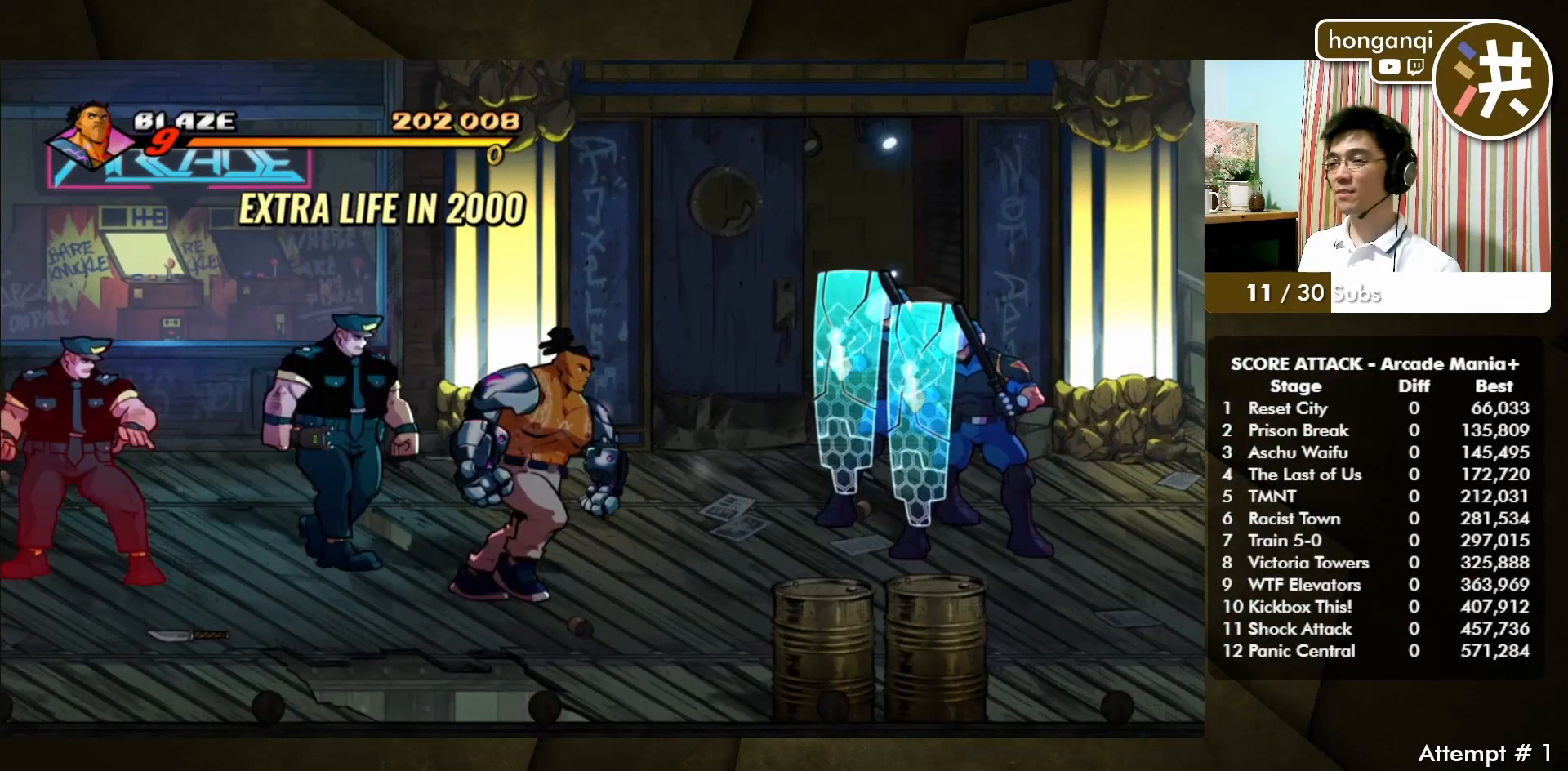
Gameplay with a controller (arcade stick); each line is a JSON object with the inputs held at the frame after it. "events" lists button and stick changes between this image and that frame as [ms after this image, input, new state], when the widget could be followed in between. Not read: L3 R3.
{"buttons": [], "left_stick": "center", "events": [[83, "left_stick", "center"], [133, "SQUARE", "down"], [167, "CROSS", "down"], [367, "CROSS", "up"], [367, "SQUARE", "up"]]}
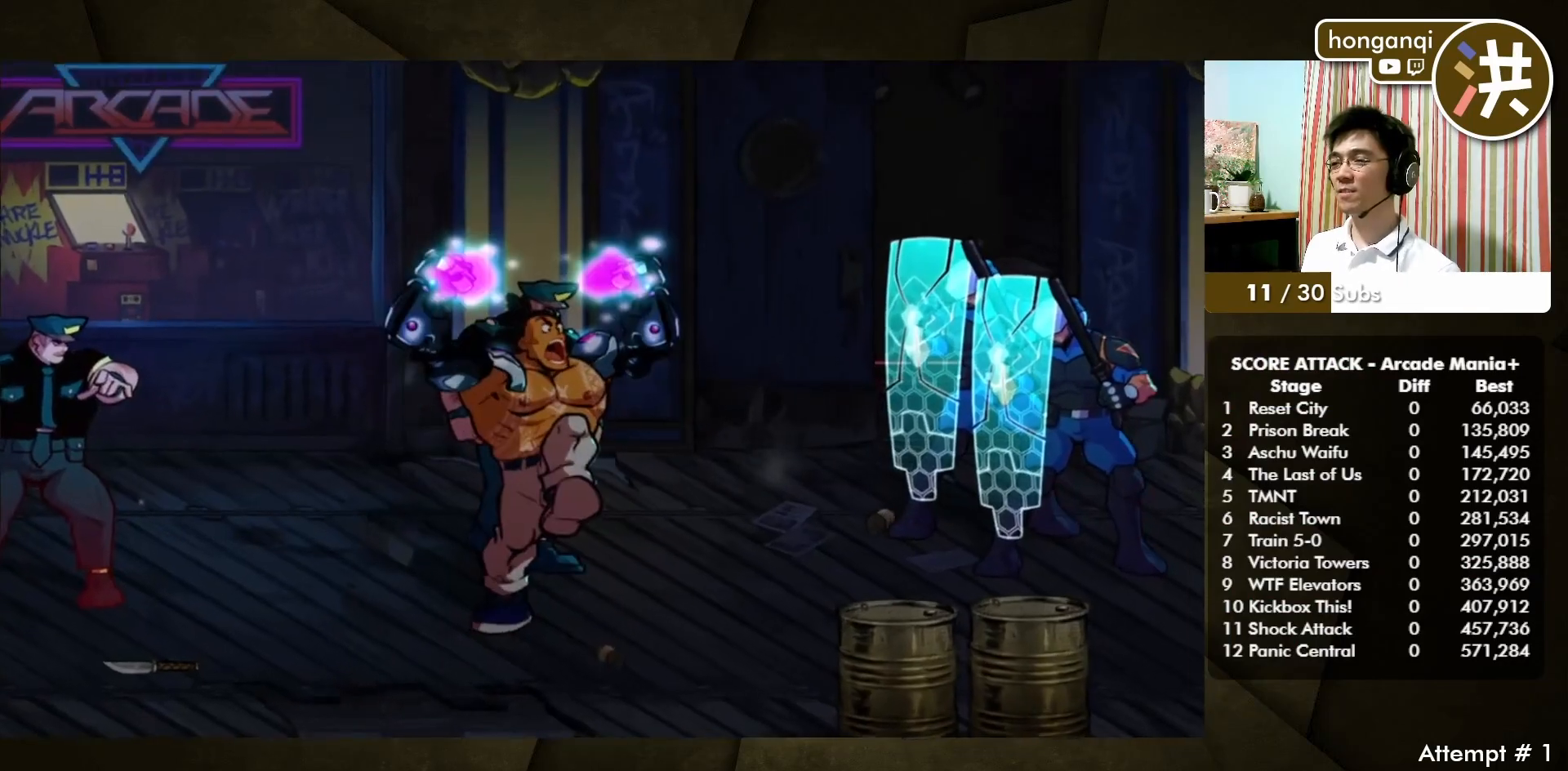
{"buttons": [], "left_stick": "center", "events": []}
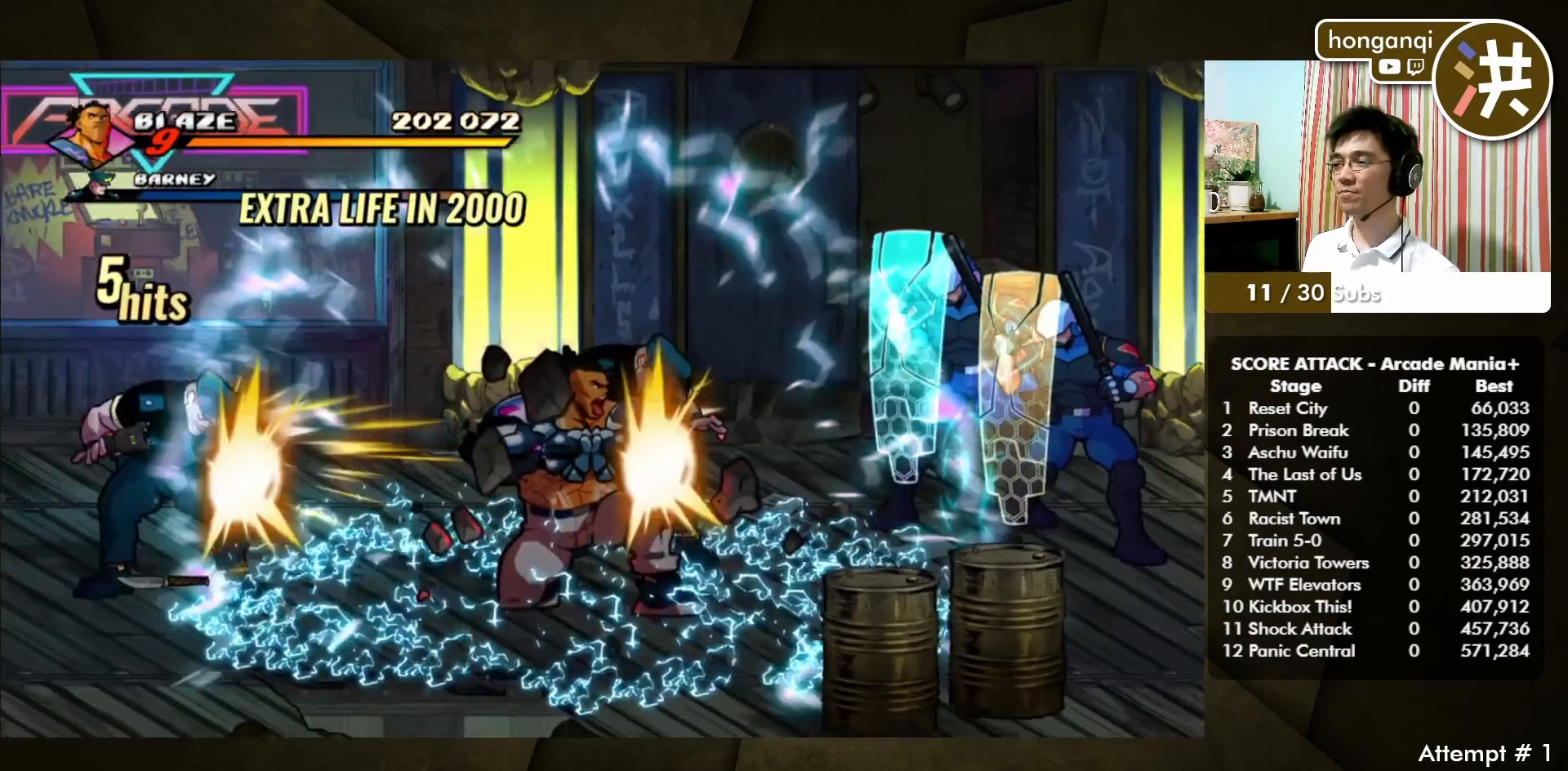
{"buttons": [], "left_stick": "center", "events": []}
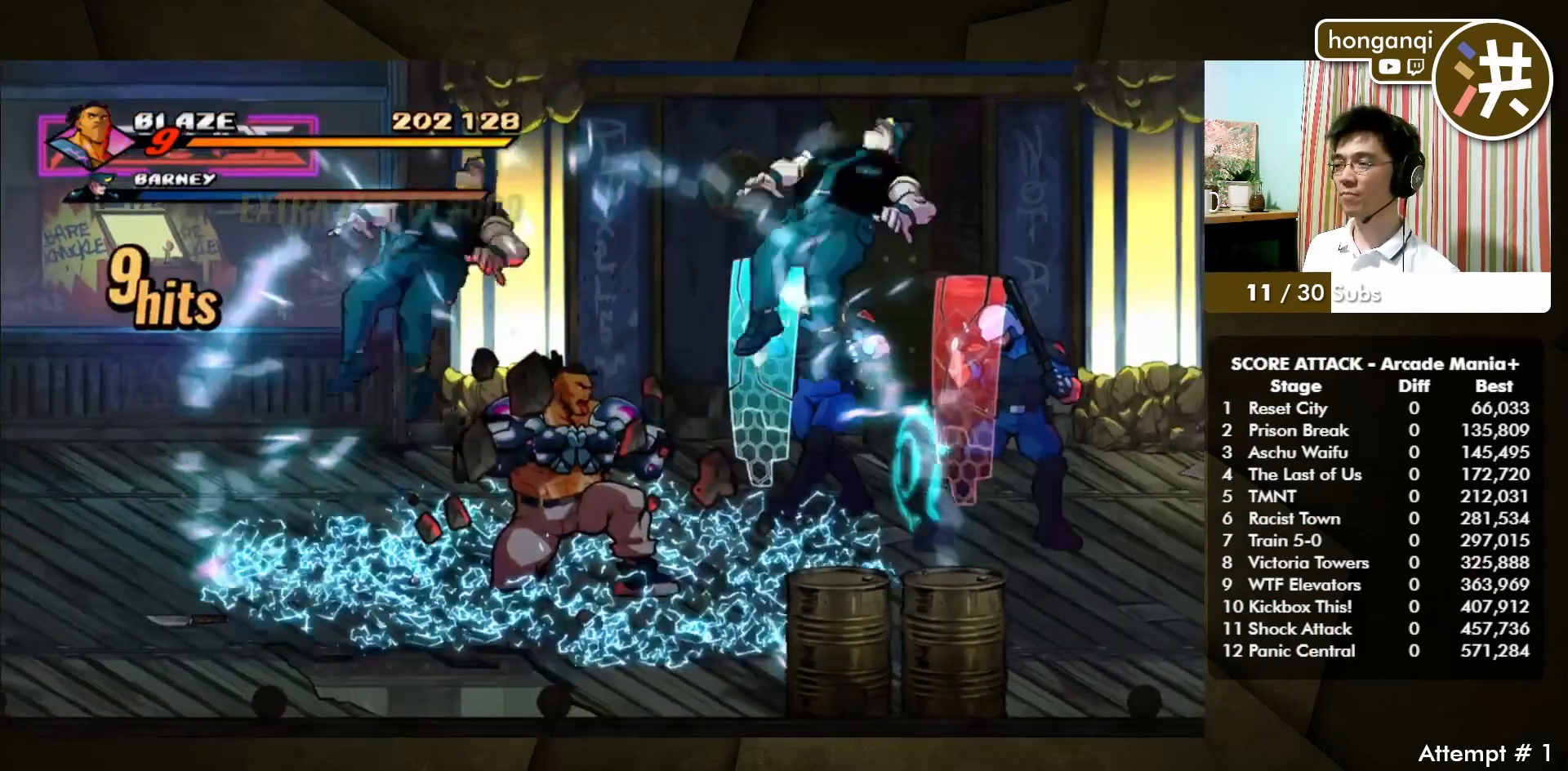
{"buttons": [], "left_stick": "center", "events": []}
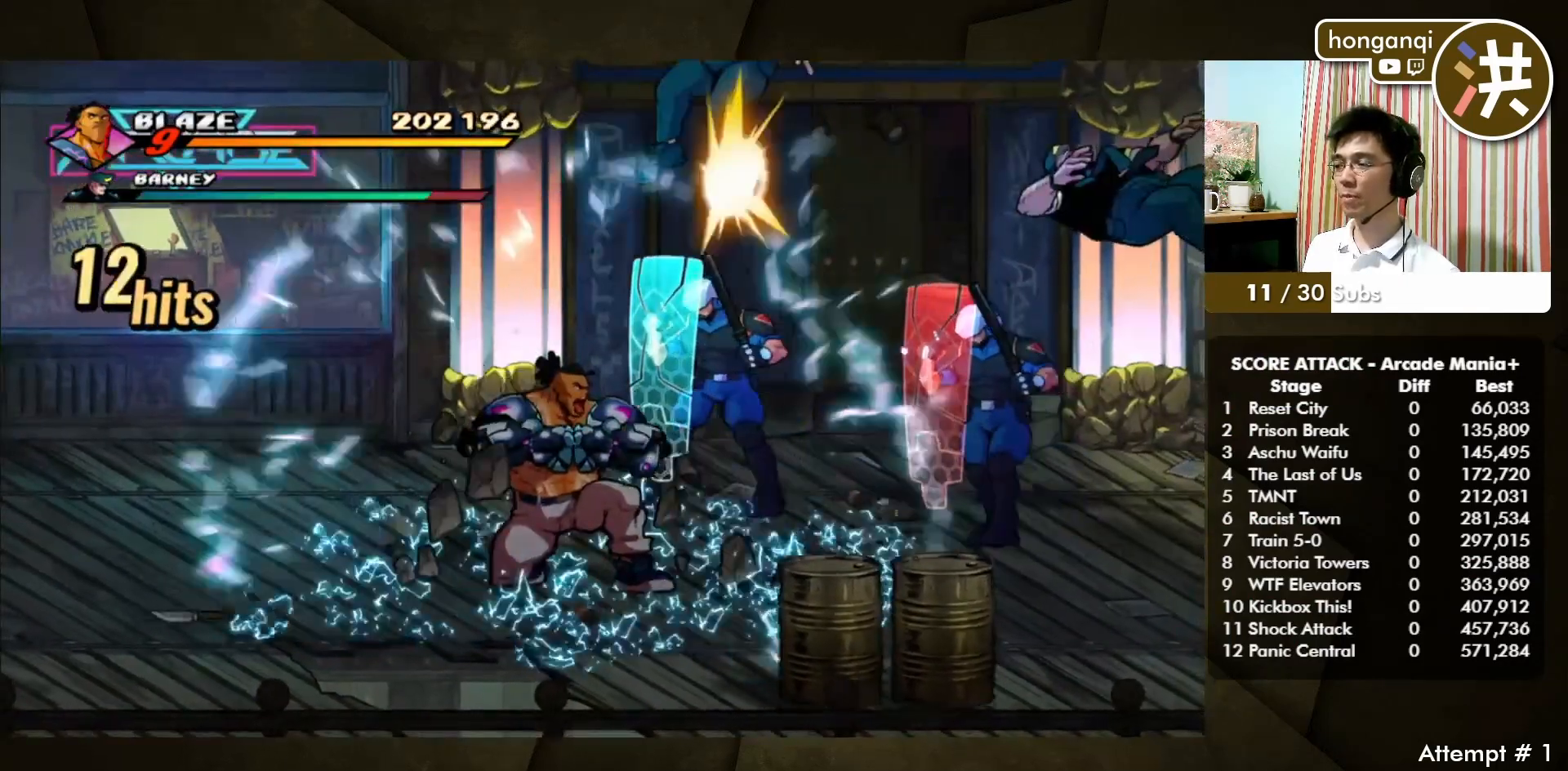
{"buttons": [], "left_stick": "center", "events": []}
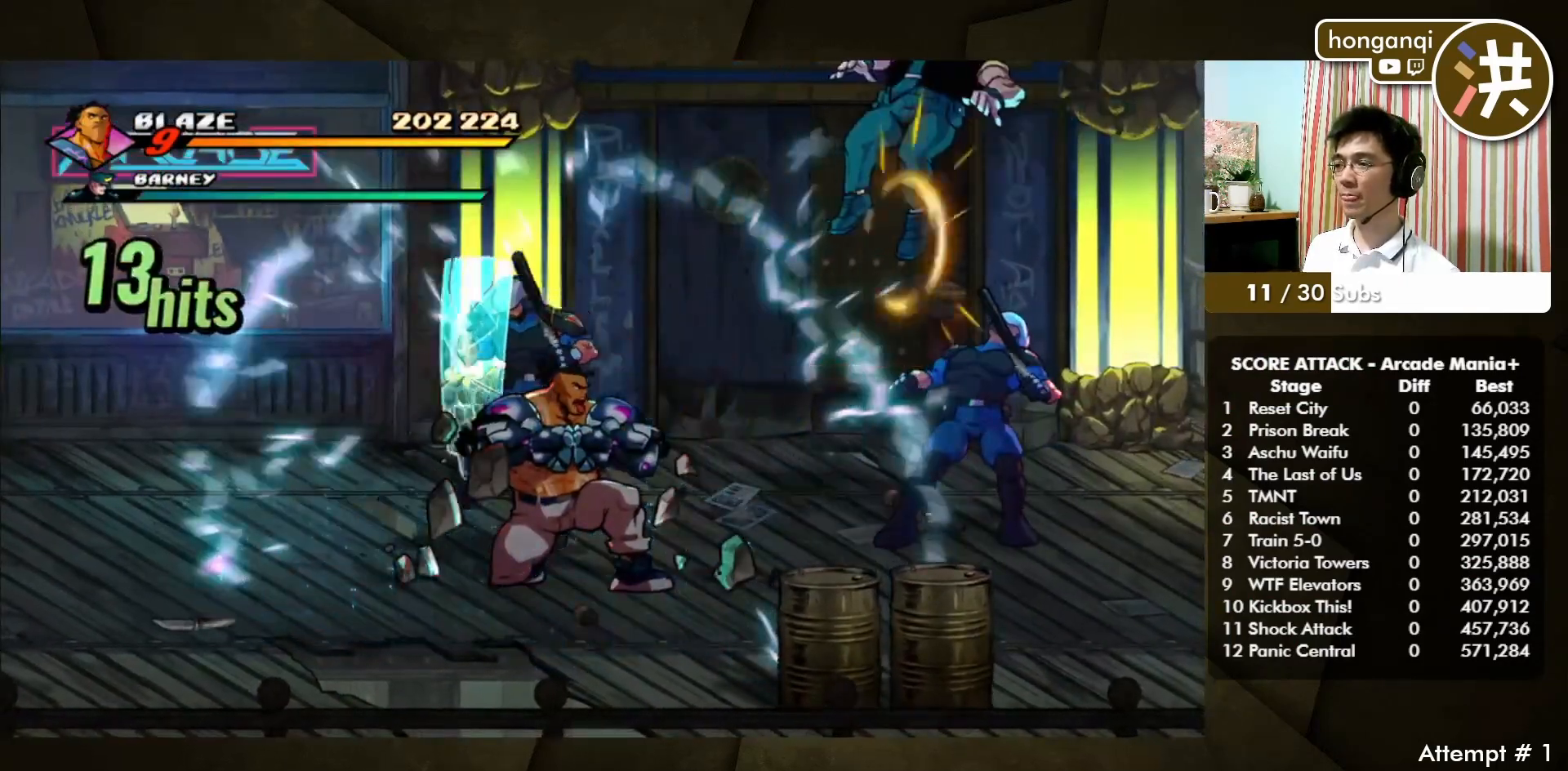
{"buttons": [], "left_stick": "center", "events": []}
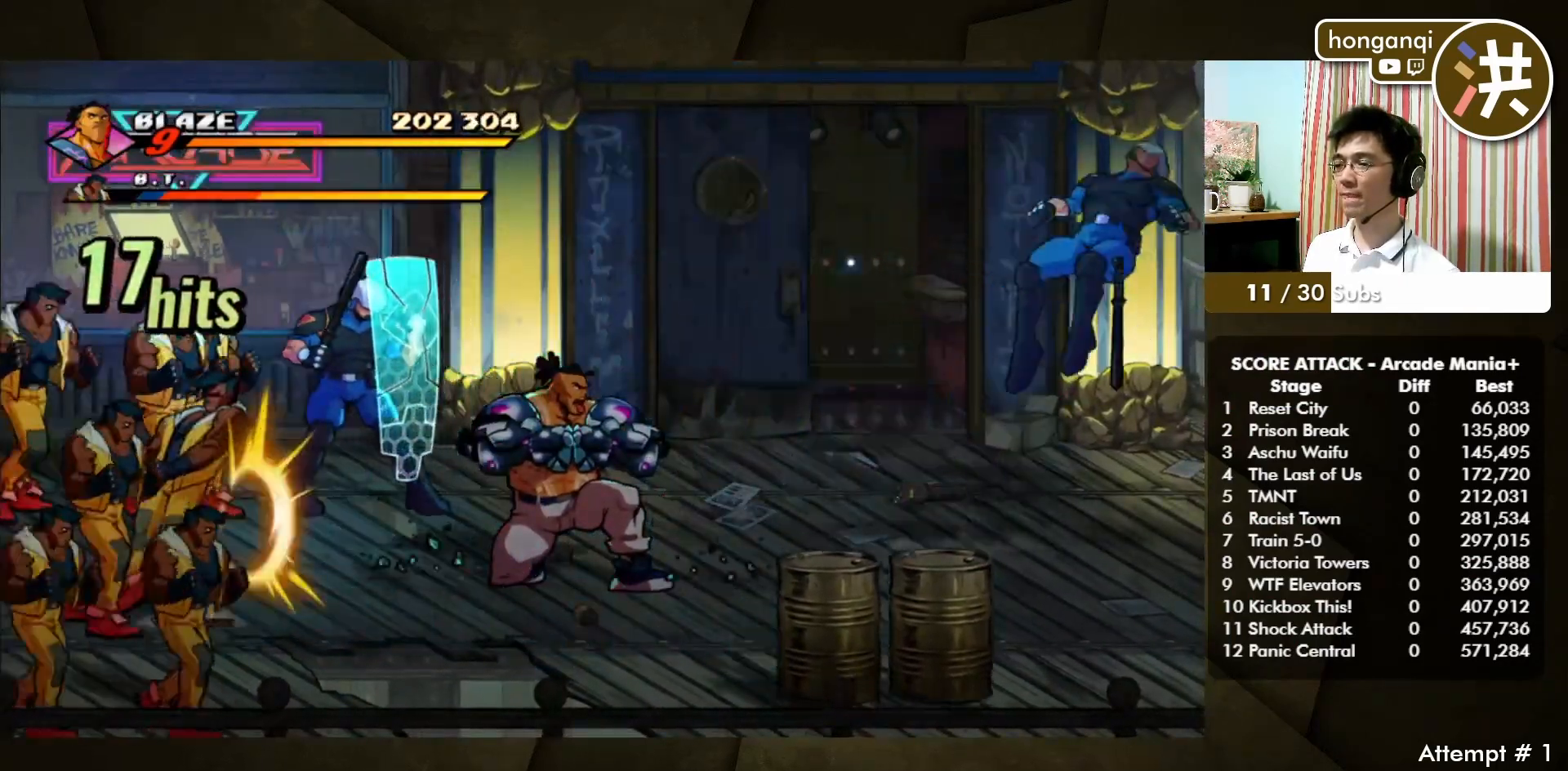
{"buttons": [], "left_stick": "down-right", "events": [[300, "left_stick", "down-right"]]}
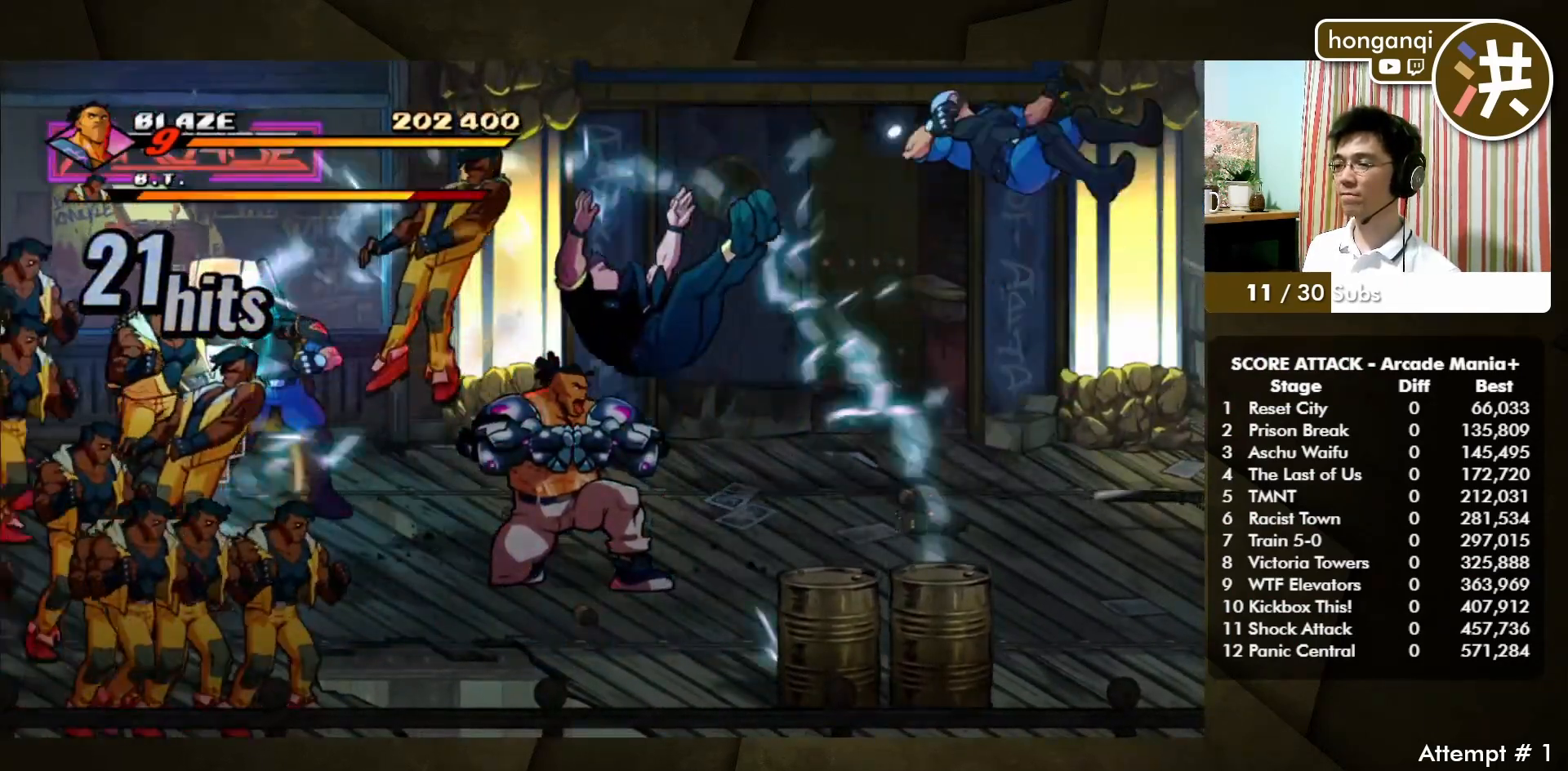
{"buttons": [], "left_stick": "down-right", "events": []}
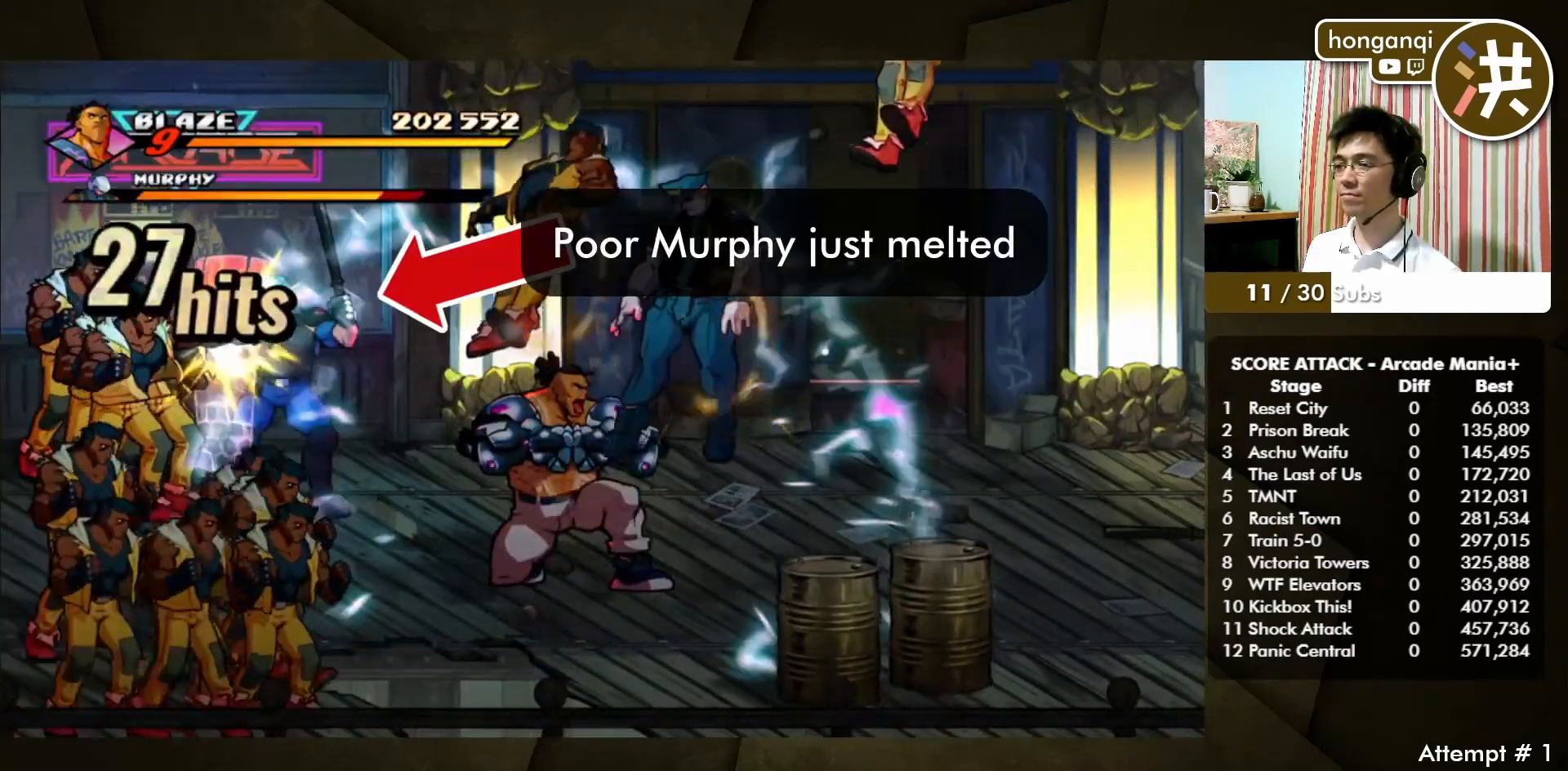
{"buttons": [], "left_stick": "down-right", "events": []}
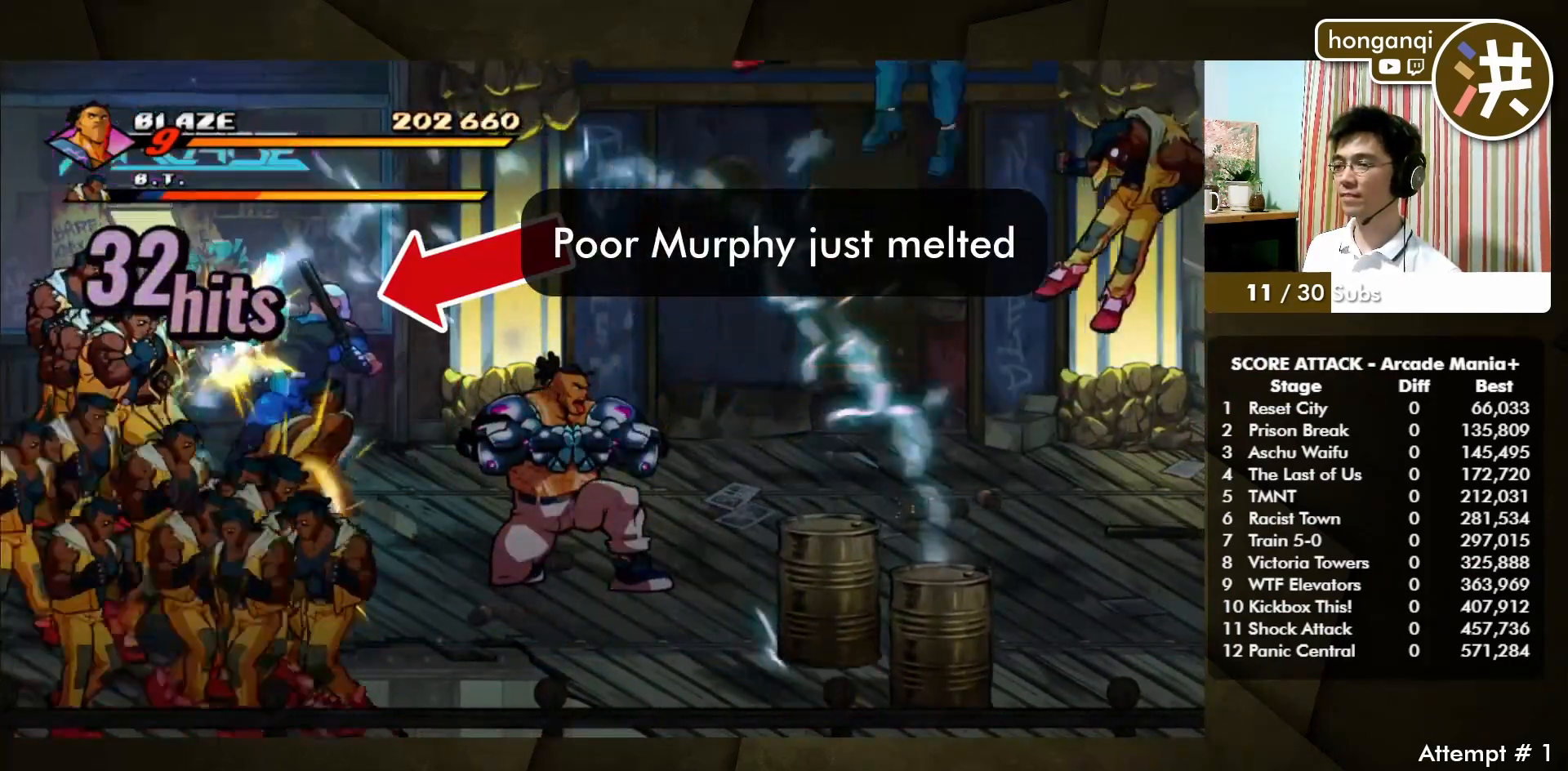
{"buttons": [], "left_stick": "down-right", "events": []}
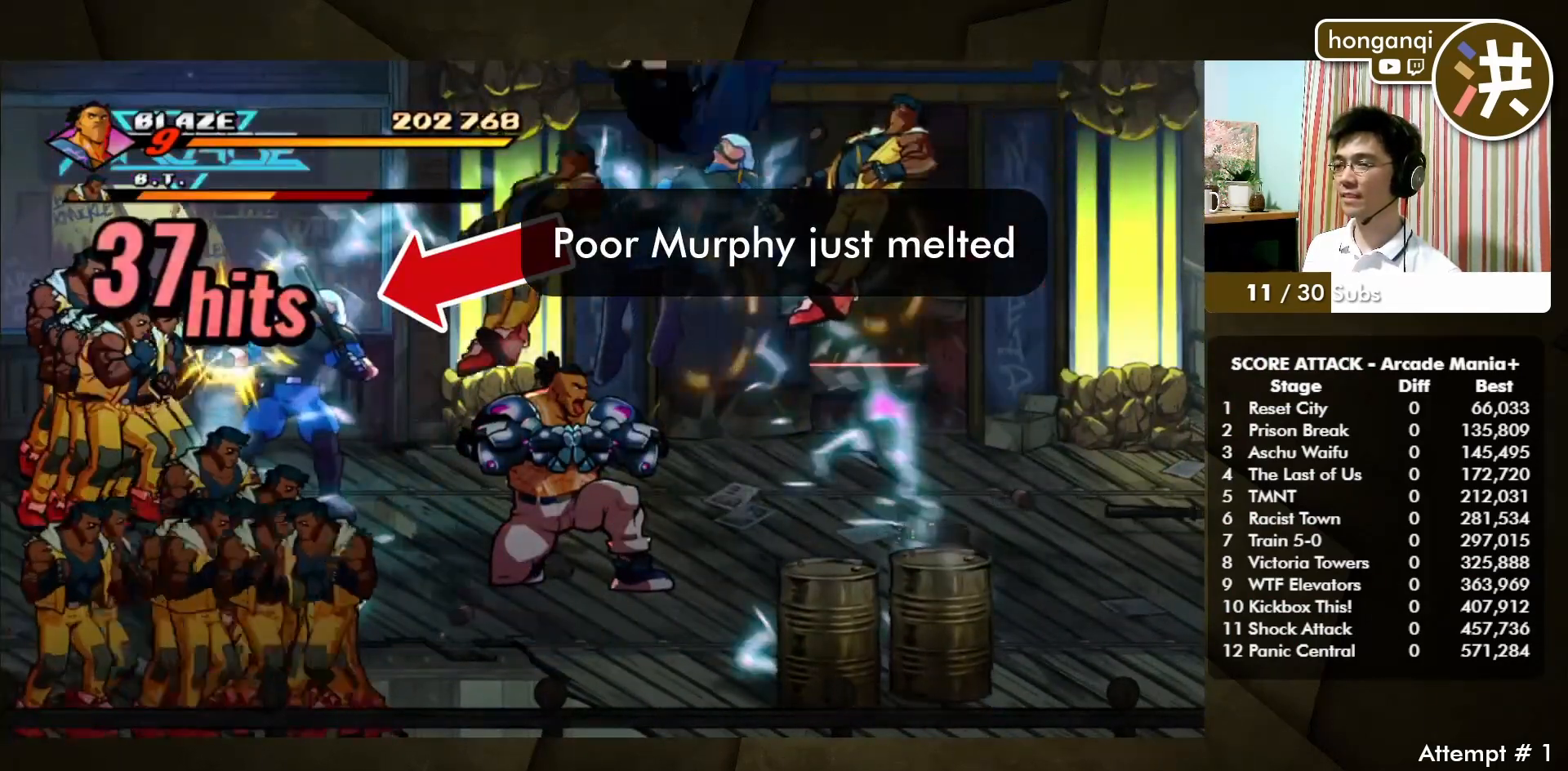
{"buttons": [], "left_stick": "down-right", "events": []}
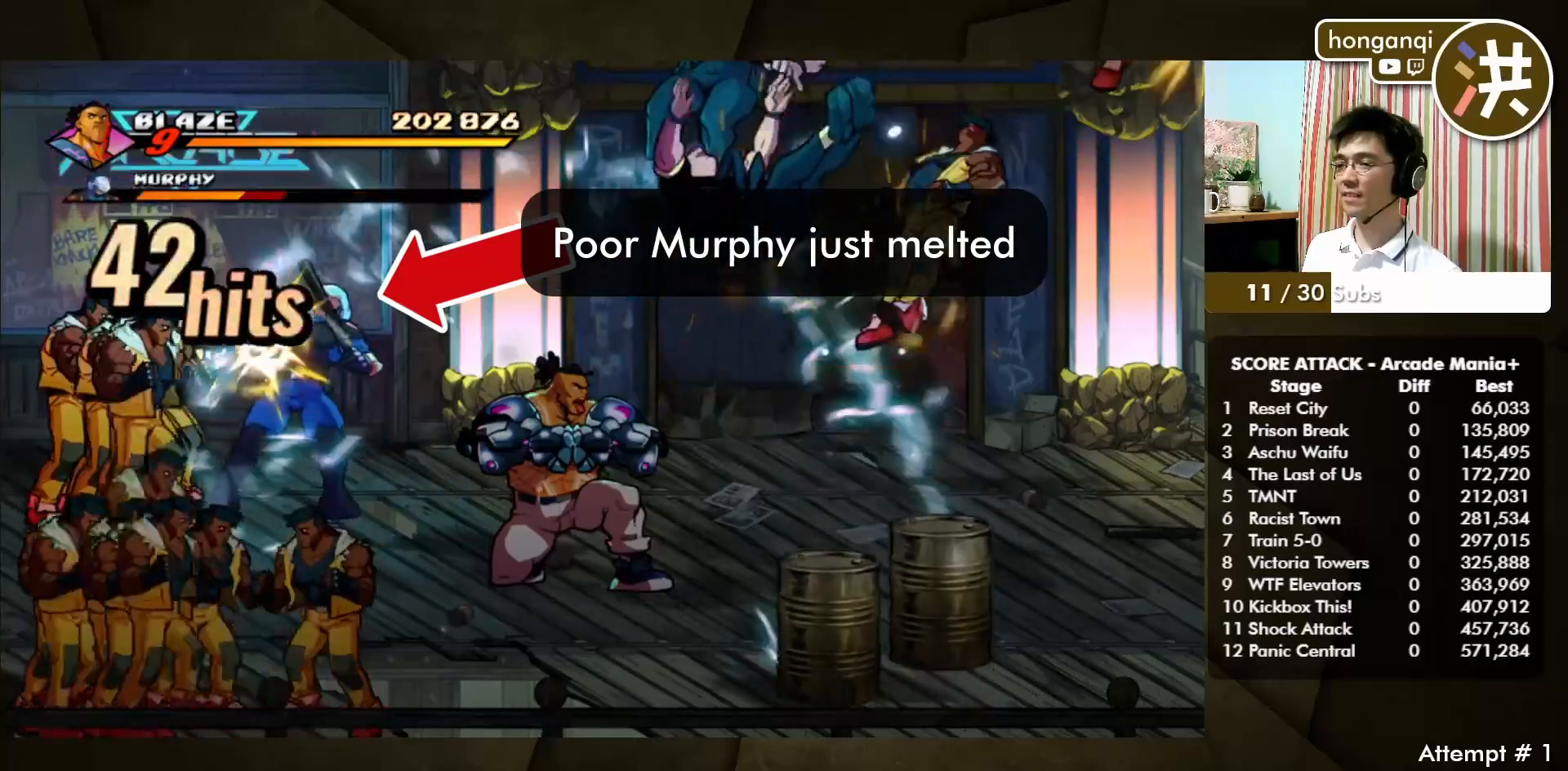
{"buttons": [], "left_stick": "down-right", "events": []}
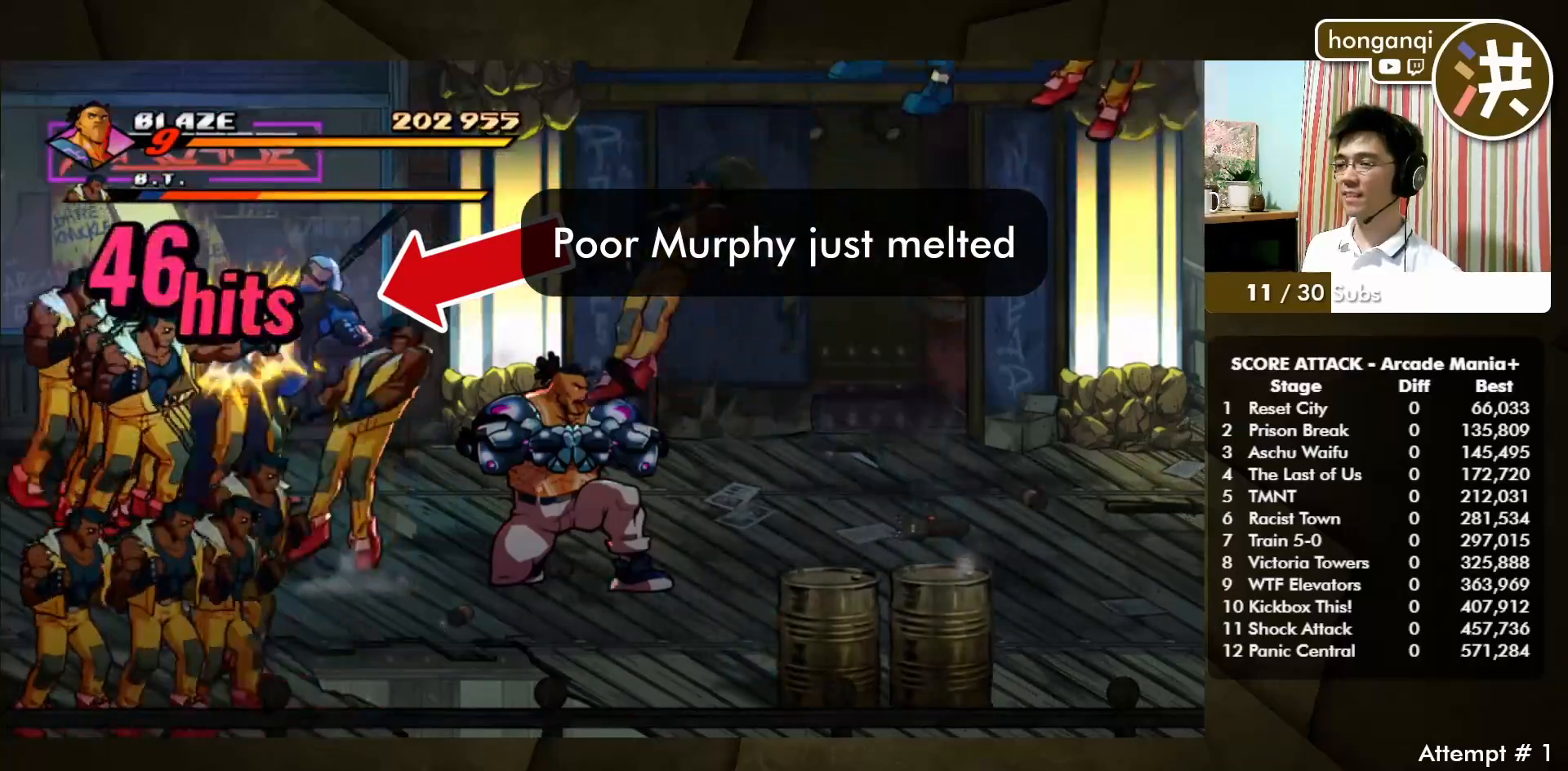
{"buttons": [], "left_stick": "down-right", "events": []}
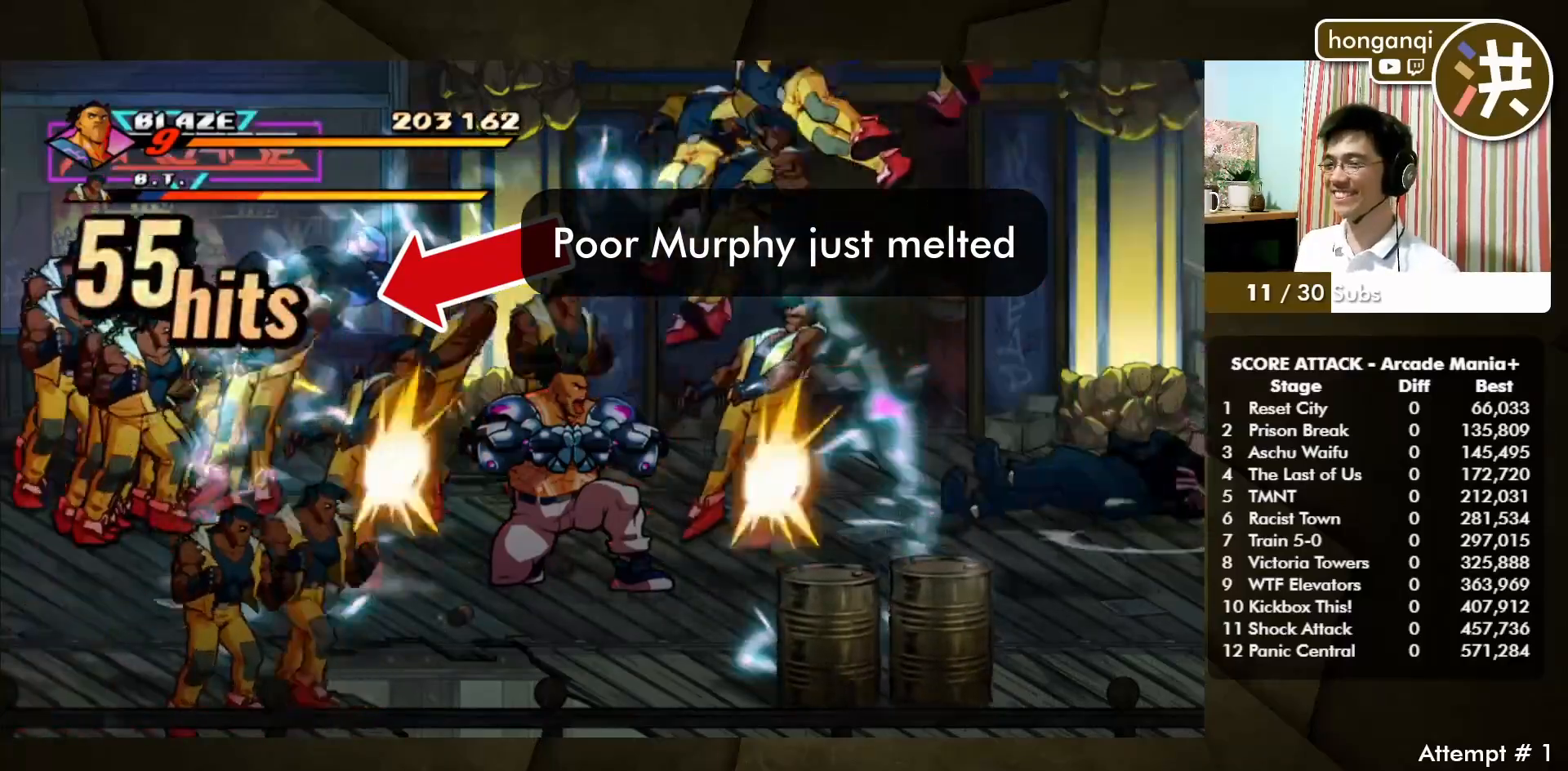
{"buttons": [], "left_stick": "down-right", "events": []}
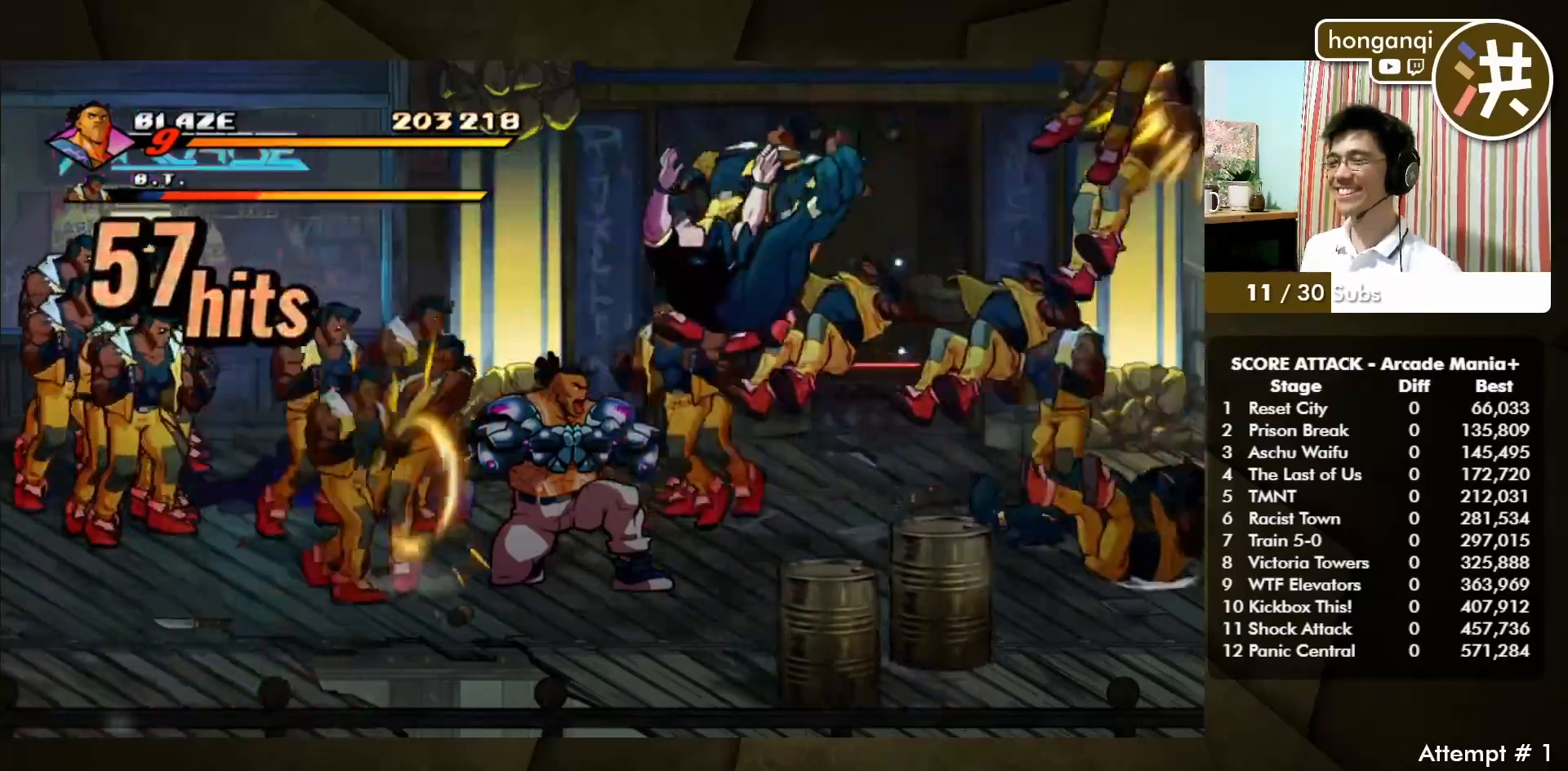
{"buttons": [], "left_stick": "down-right", "events": []}
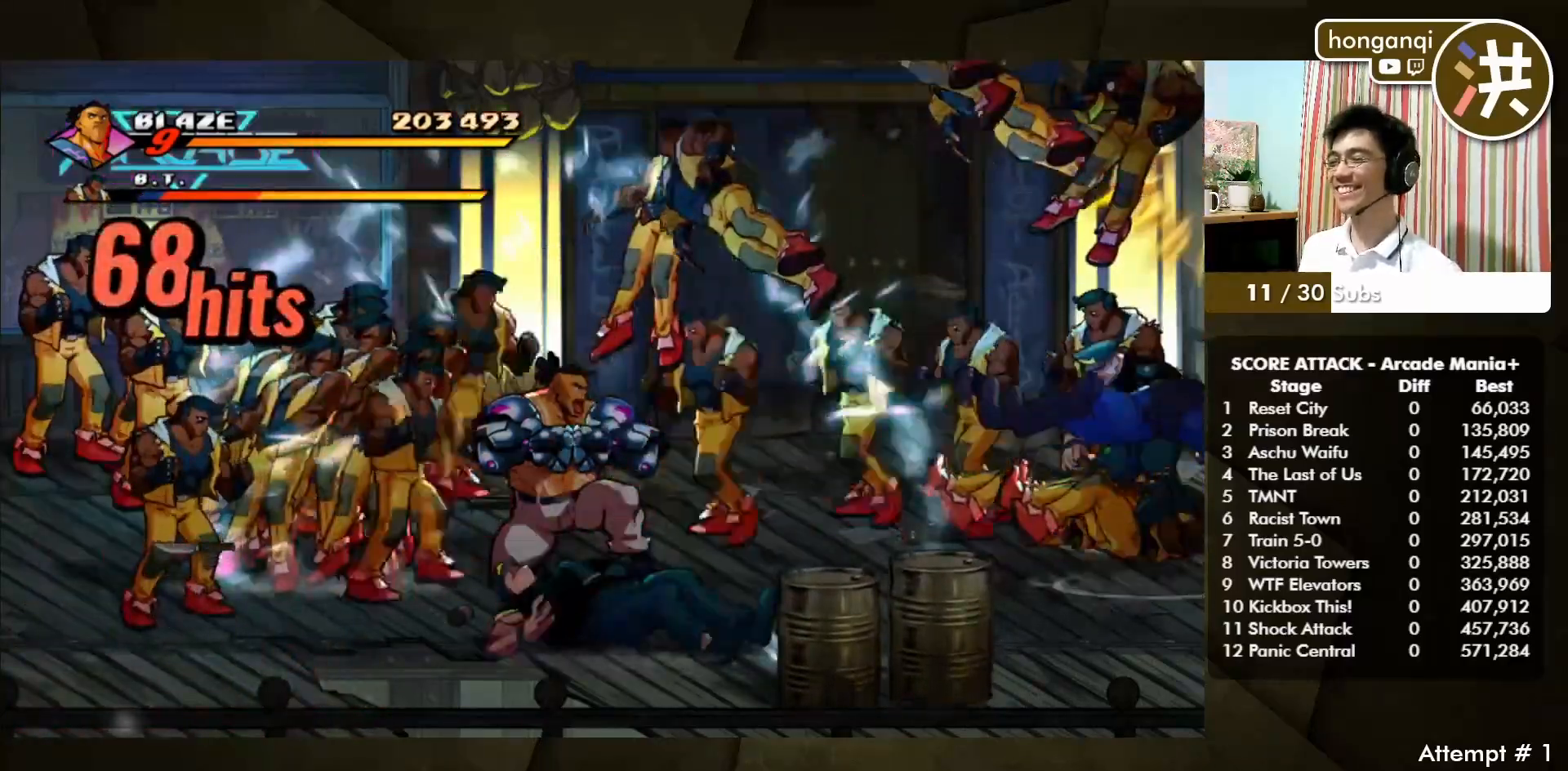
{"buttons": [], "left_stick": "down-right", "events": []}
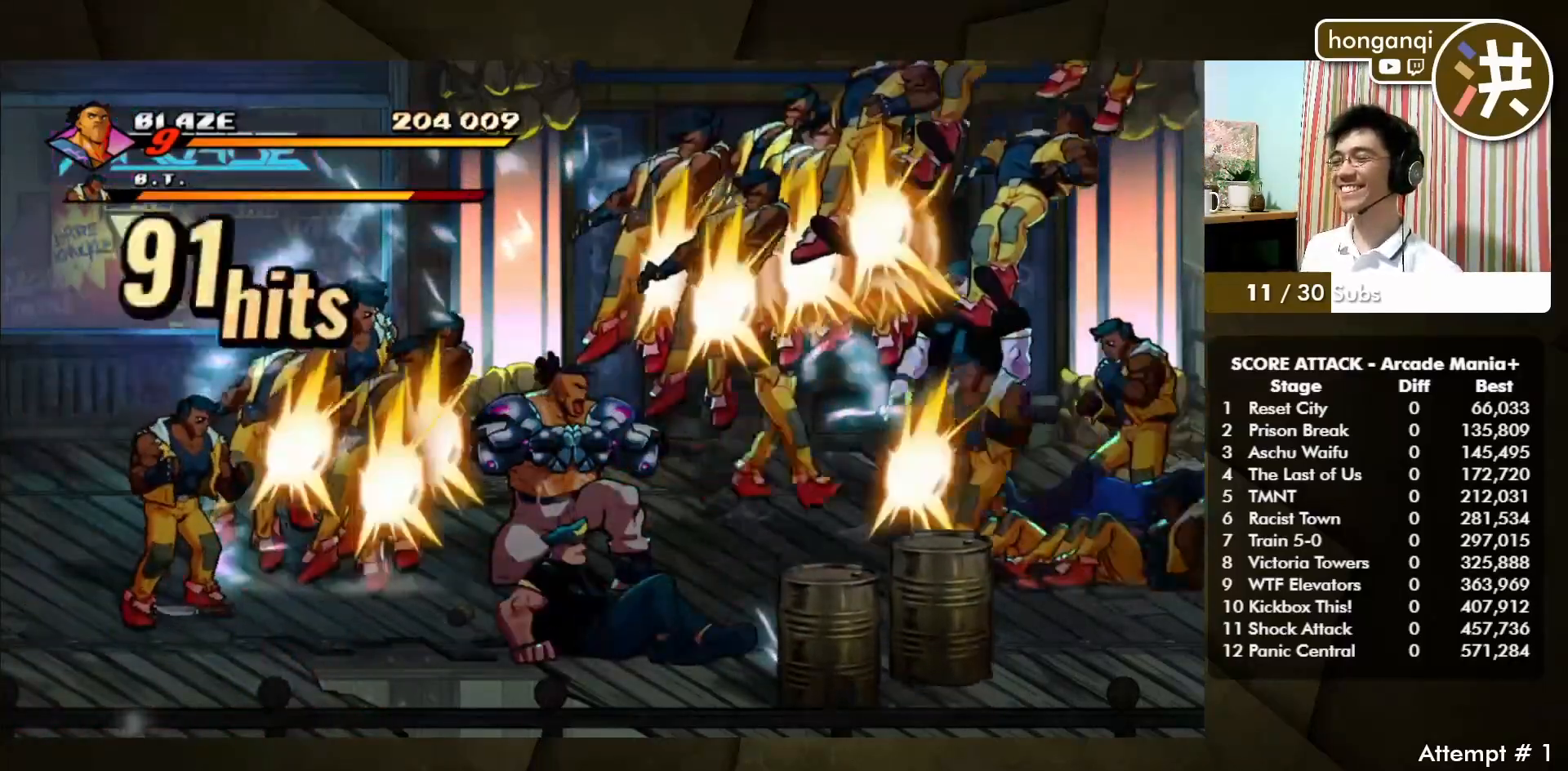
{"buttons": [], "left_stick": "down-right", "events": []}
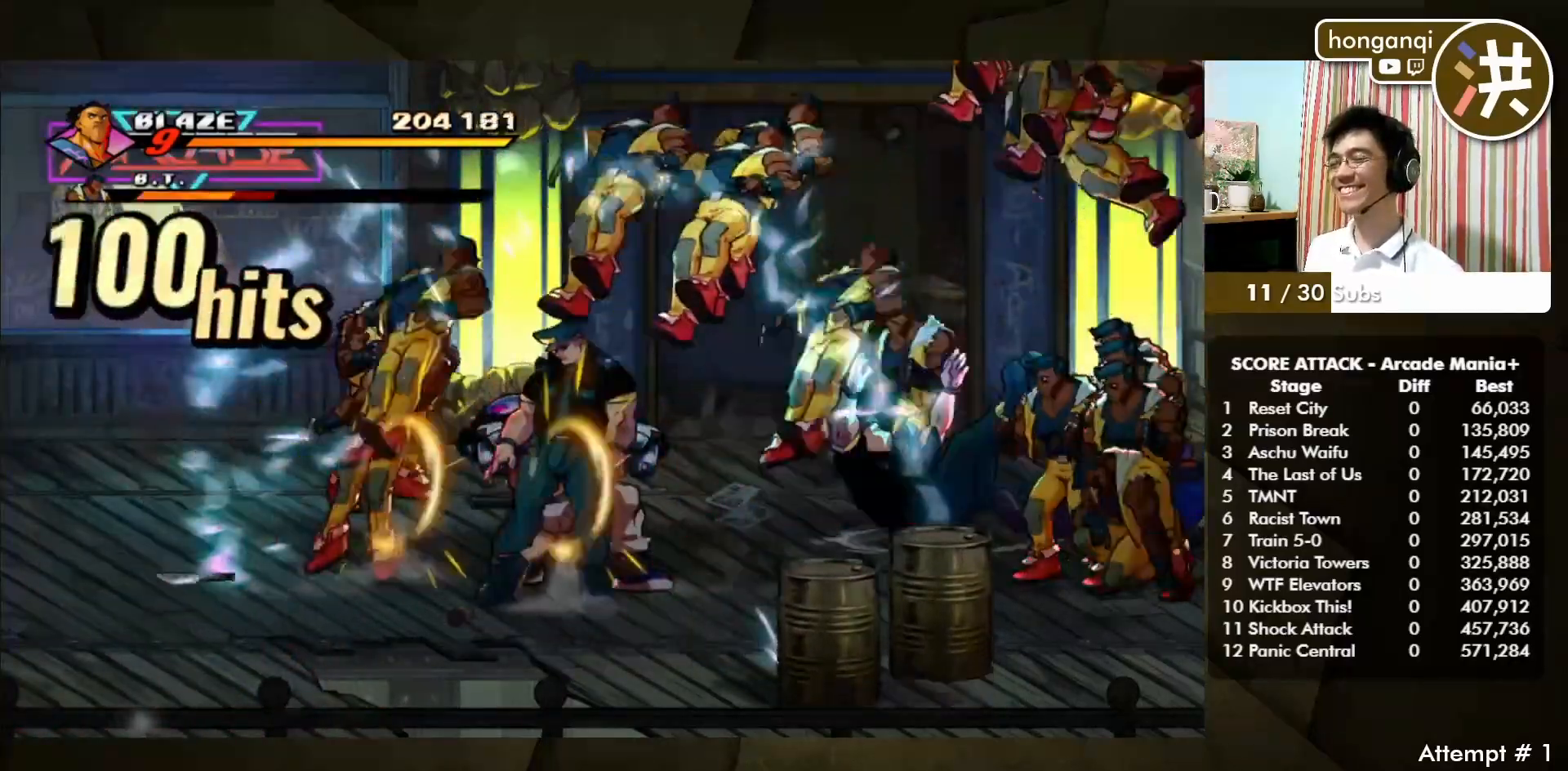
{"buttons": [], "left_stick": "down-right", "events": []}
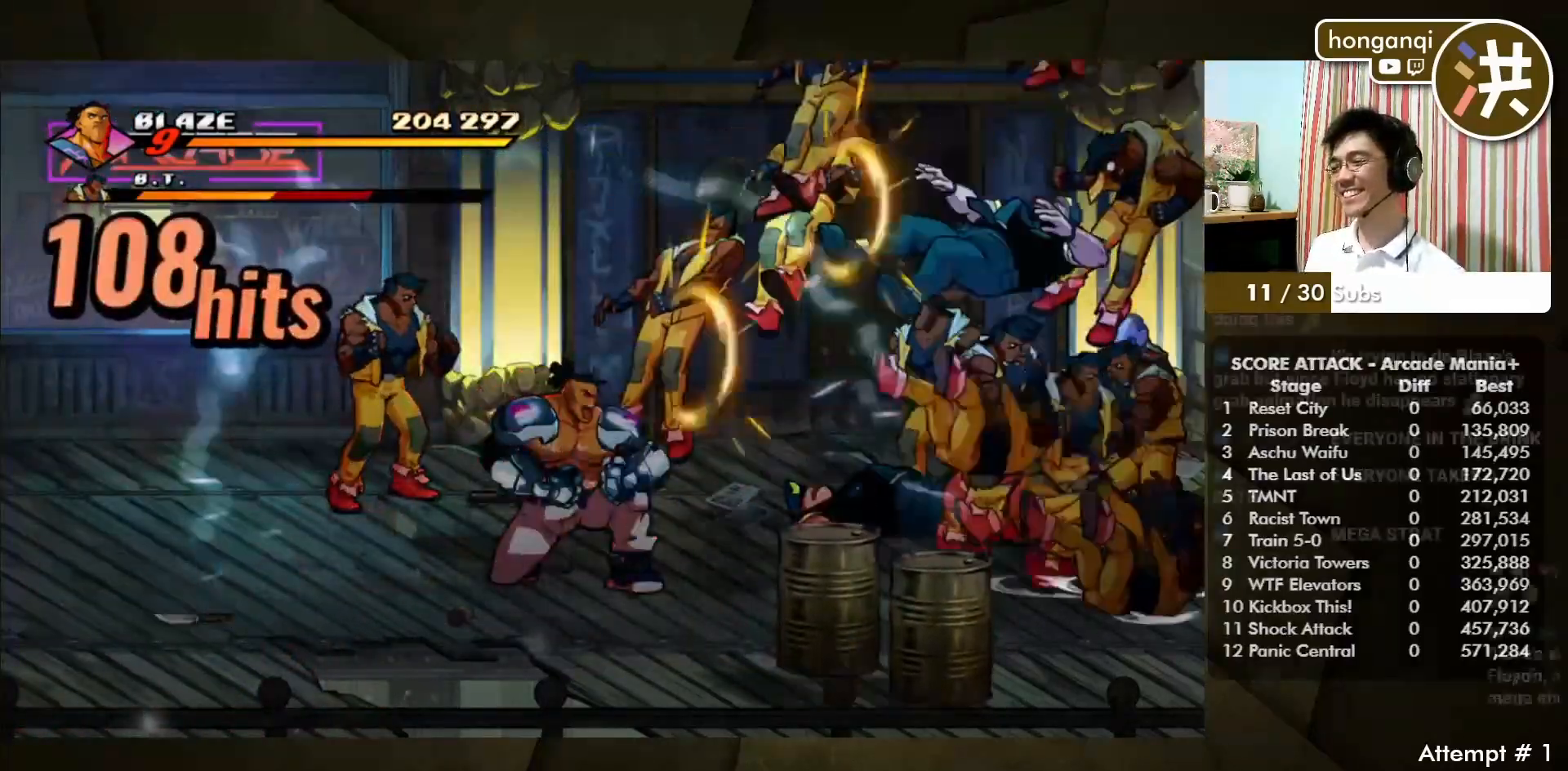
{"buttons": ["CROSS", "SQUARE"], "left_stick": "center", "events": [[200, "left_stick", "center"], [450, "CROSS", "down"], [450, "SQUARE", "down"]]}
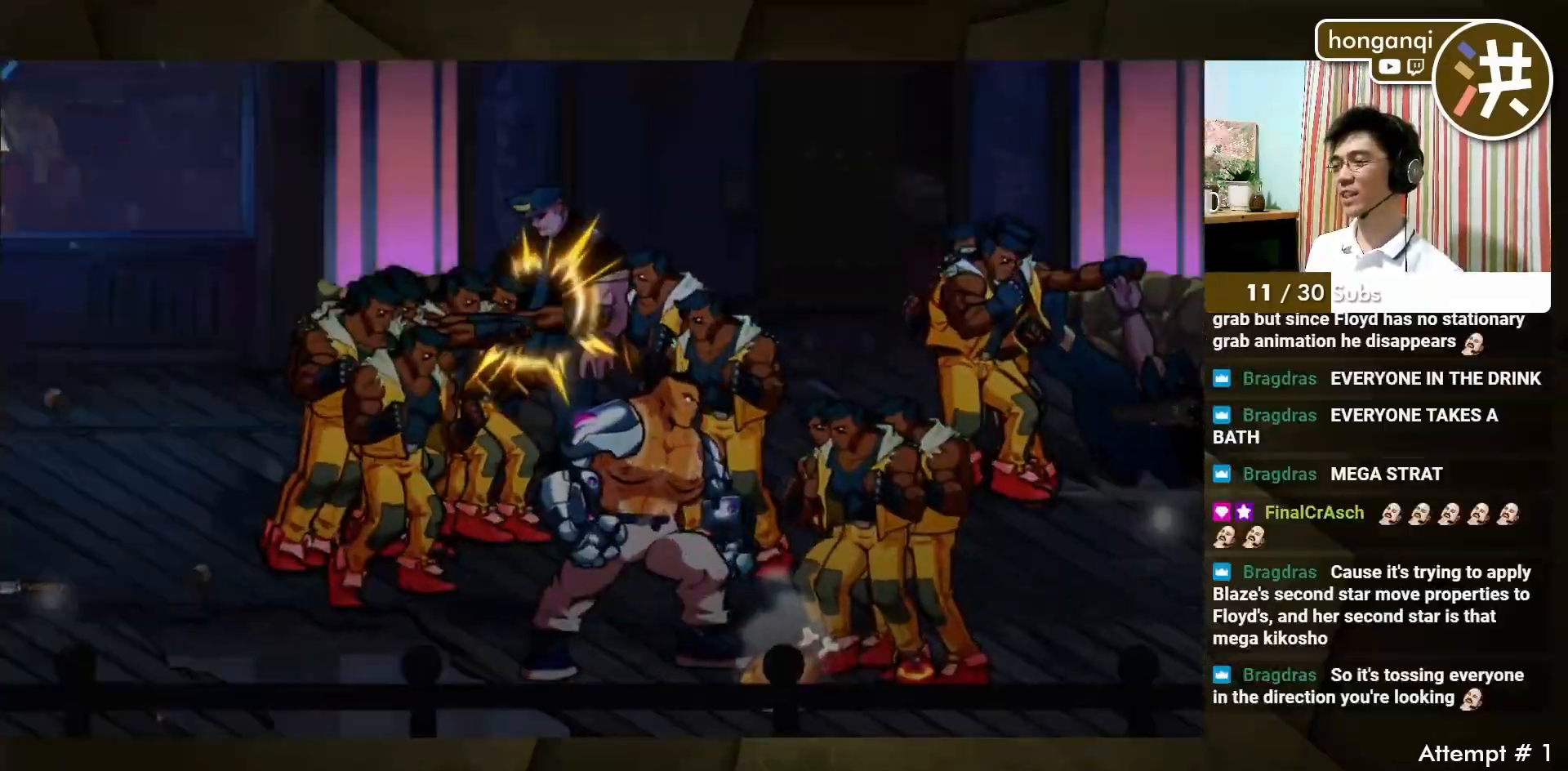
{"buttons": [], "left_stick": "center", "events": [[133, "CROSS", "up"], [150, "SQUARE", "up"]]}